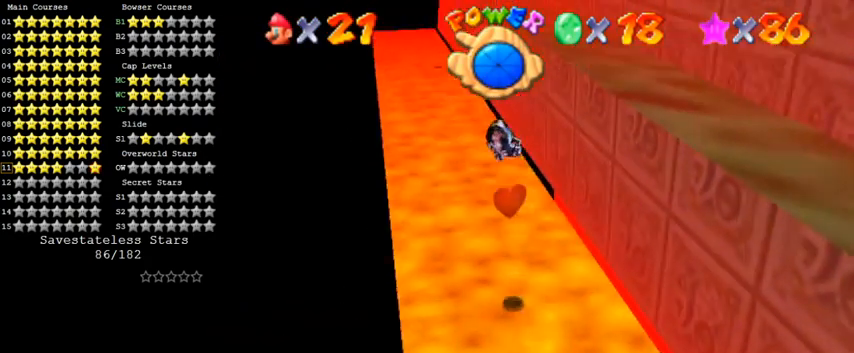
Gameplay with keyboard; each line is a JSON object with the keys held at the frame after it. "events" lists presses ("down") and releases ("up") of "a", "c", "ctrl", "d", "down", "left", "return", "right", "s", "shift", "up", "w", "x" and "y" between this image and that frame as [ms after this image, input, new state], when the widget could be followed in between. No other keys are recorded. Mouse input is not recorded.
{"keys": ["up"], "events": [[400, "left", "up"]]}
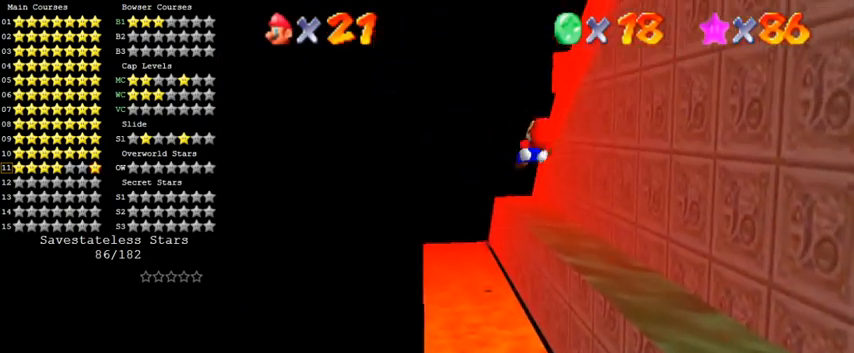
{"keys": ["left", "up"], "events": [[167, "left", "down"], [300, "left", "up"], [467, "left", "down"]]}
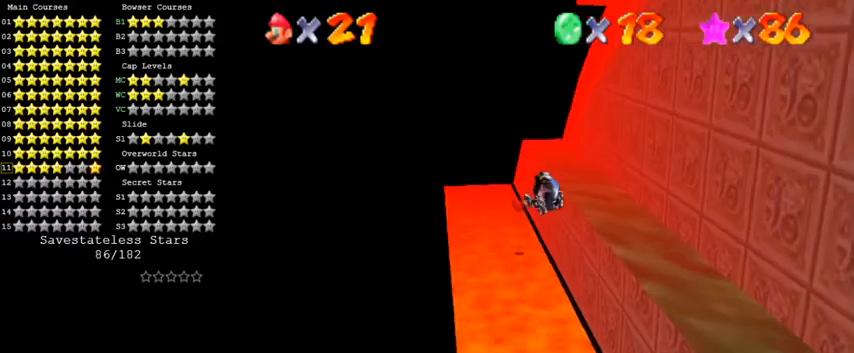
{"keys": ["up"], "events": [[67, "left", "up"], [267, "left", "down"], [333, "left", "up"]]}
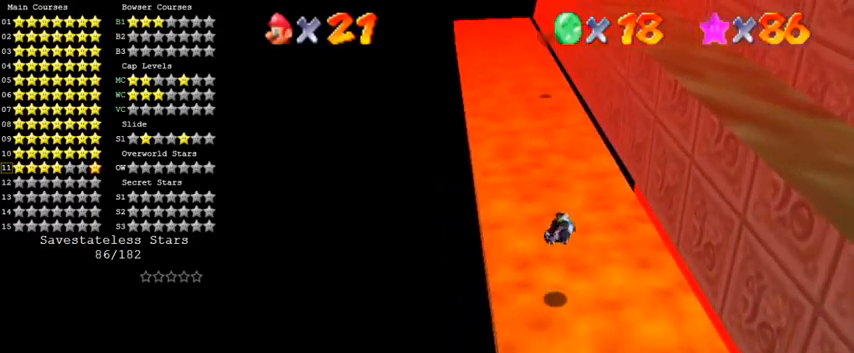
{"keys": [], "events": [[233, "up", "up"]]}
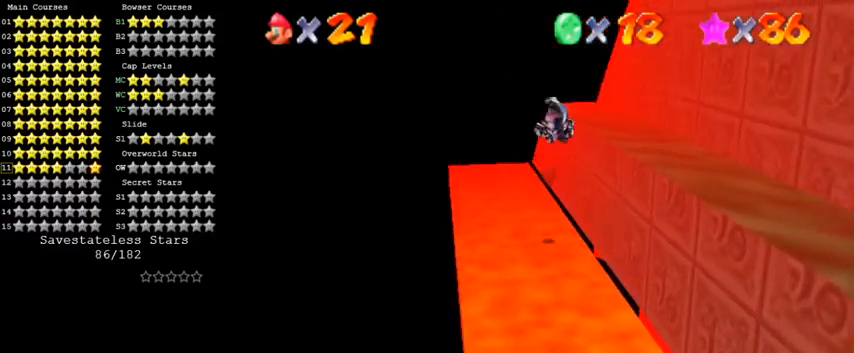
{"keys": ["left", "up"], "events": [[67, "a", "down"], [167, "a", "up"], [500, "left", "down"], [500, "up", "down"]]}
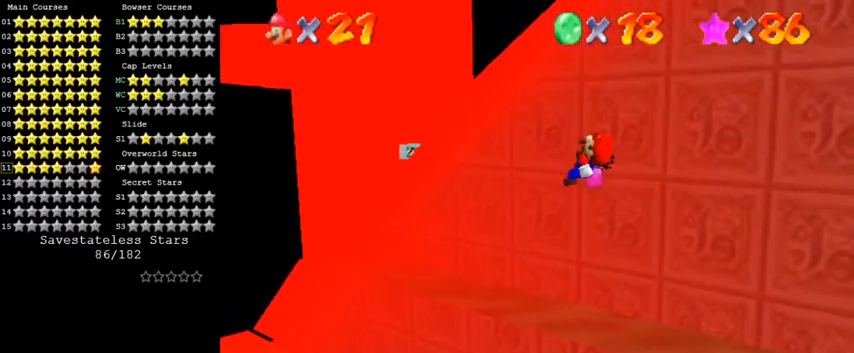
{"keys": ["up"], "events": [[333, "d", "down"], [400, "left", "up"], [467, "d", "up"]]}
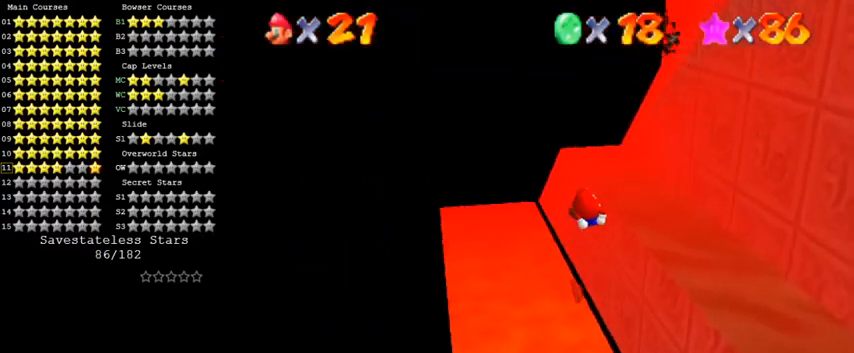
{"keys": [], "events": [[267, "up", "up"], [400, "down", "down"], [467, "down", "up"]]}
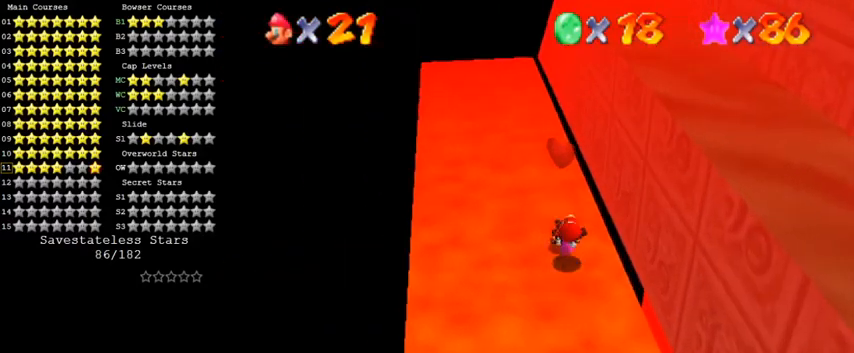
{"keys": ["left", "up"], "events": [[100, "a", "down"], [167, "left", "down"], [200, "up", "down"], [233, "a", "up"]]}
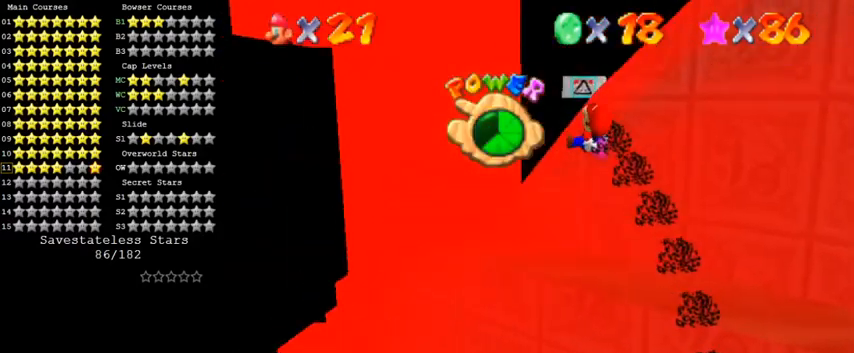
{"keys": [], "events": [[100, "left", "up"], [300, "left", "down"], [467, "left", "up"], [500, "up", "up"]]}
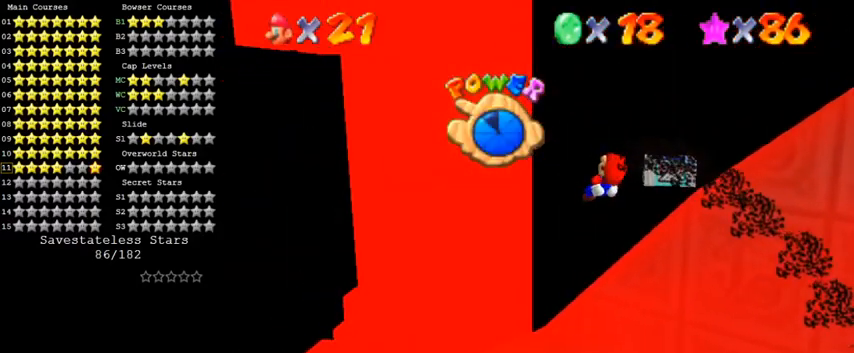
{"keys": ["a", "right", "up"], "events": [[133, "down", "down"], [200, "left", "down"], [267, "left", "up"], [300, "down", "up"], [367, "right", "down"], [367, "up", "down"], [433, "a", "down"]]}
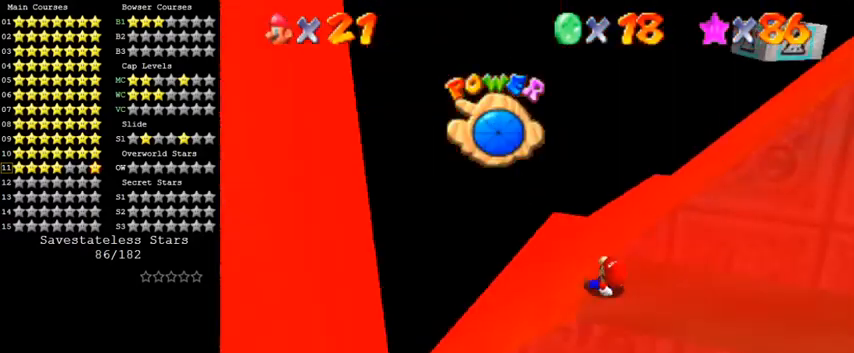
{"keys": ["down"], "events": [[133, "a", "up"], [400, "up", "up"], [500, "down", "down"], [500, "right", "up"]]}
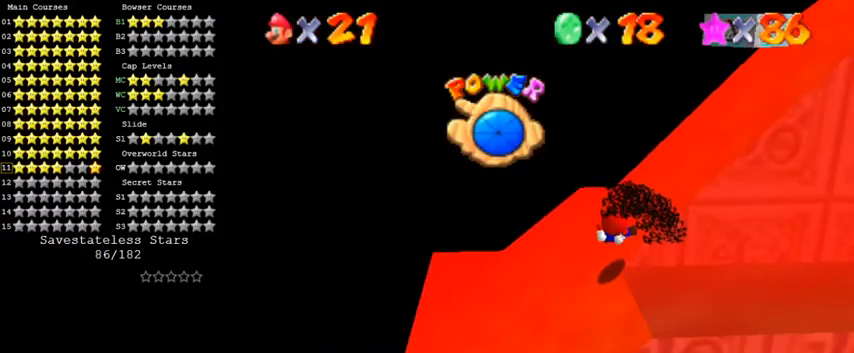
{"keys": [], "events": [[100, "down", "up"], [300, "down", "down"], [433, "right", "down"], [467, "down", "up"], [467, "right", "up"]]}
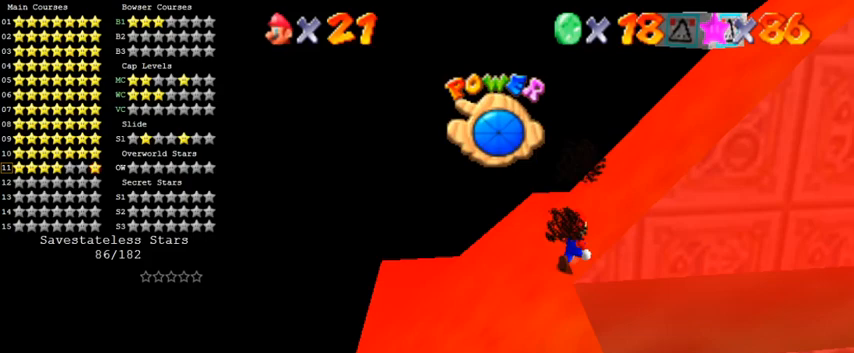
{"keys": [], "events": [[100, "right", "down"], [133, "up", "down"], [200, "right", "up"], [200, "up", "up"], [333, "a", "down"], [500, "a", "up"]]}
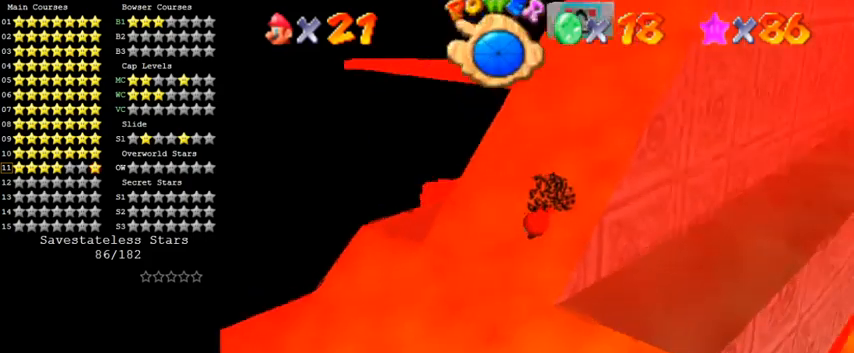
{"keys": ["c", "s"], "events": [[200, "up", "down"], [333, "up", "up"], [467, "c", "down"], [500, "s", "down"]]}
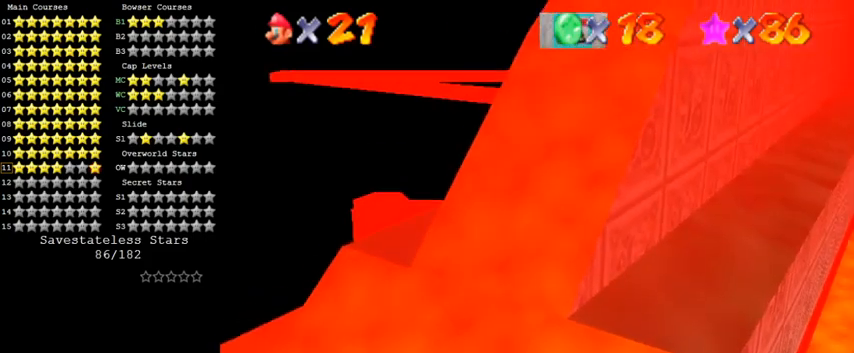
{"keys": [], "events": [[100, "c", "up"], [100, "s", "up"], [133, "right", "down"], [300, "right", "up"]]}
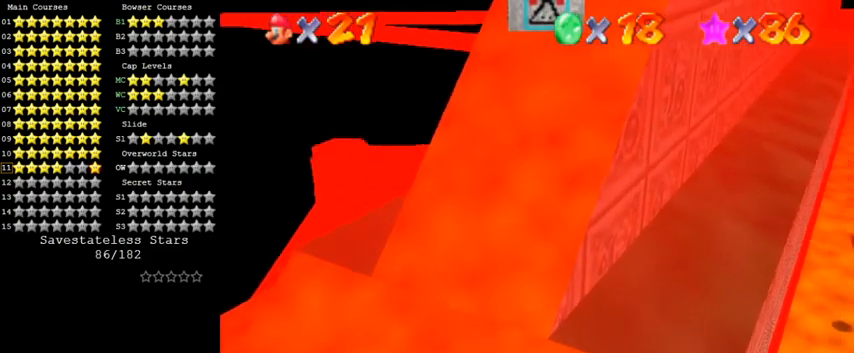
{"keys": ["up"], "events": [[500, "up", "down"]]}
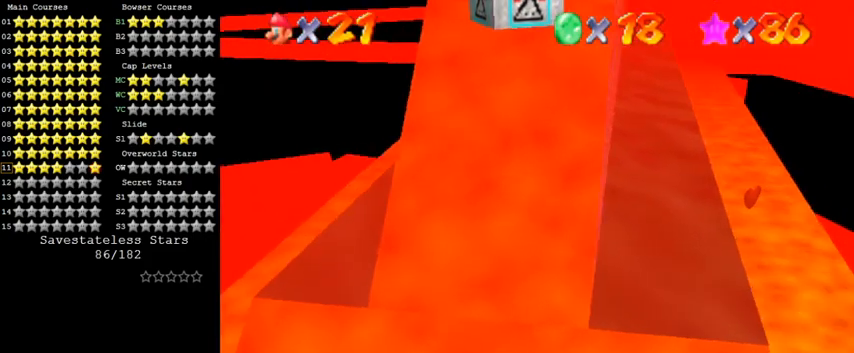
{"keys": ["down"], "events": [[33, "up", "up"], [467, "down", "down"]]}
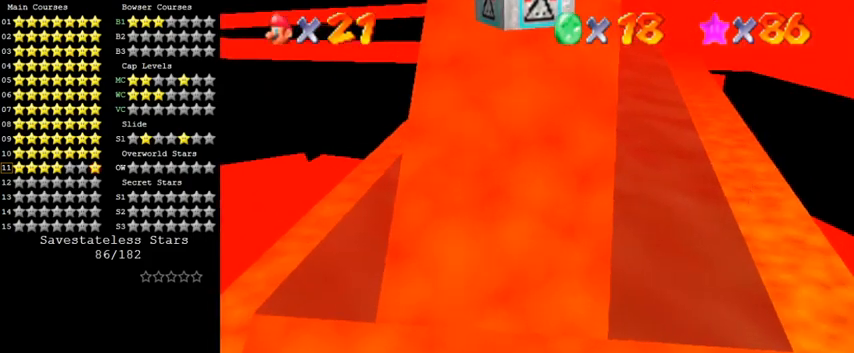
{"keys": ["shift", "up"], "events": [[233, "right", "down"], [300, "down", "up"], [333, "left", "down"], [367, "right", "up"], [400, "up", "down"], [433, "left", "up"], [467, "shift", "down"]]}
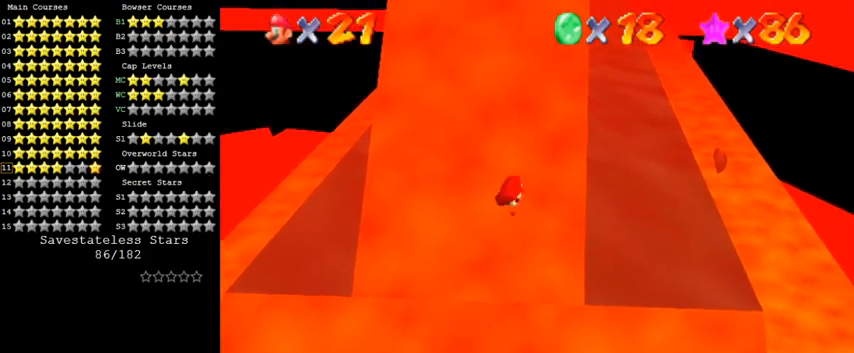
{"keys": ["shift", "up"], "events": [[33, "up", "up"], [300, "up", "down"]]}
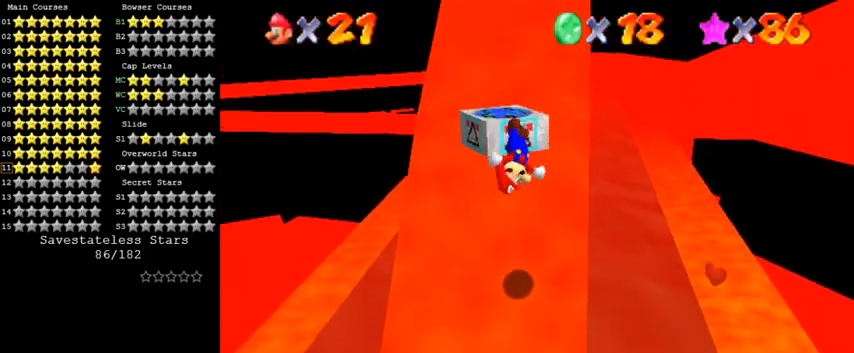
{"keys": [], "events": [[33, "left", "down"], [67, "shift", "up"], [167, "shift", "down"], [200, "left", "up"], [200, "up", "up"], [267, "shift", "up"], [333, "c", "down"], [433, "c", "up"]]}
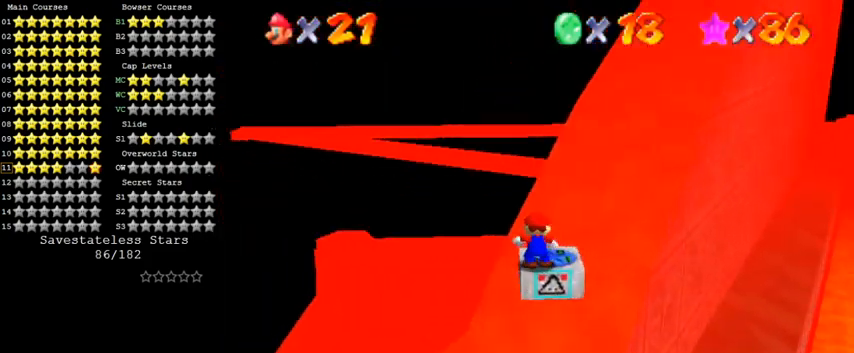
{"keys": ["c", "s"], "events": [[133, "a", "down"], [233, "a", "up"], [433, "c", "down"], [467, "s", "down"]]}
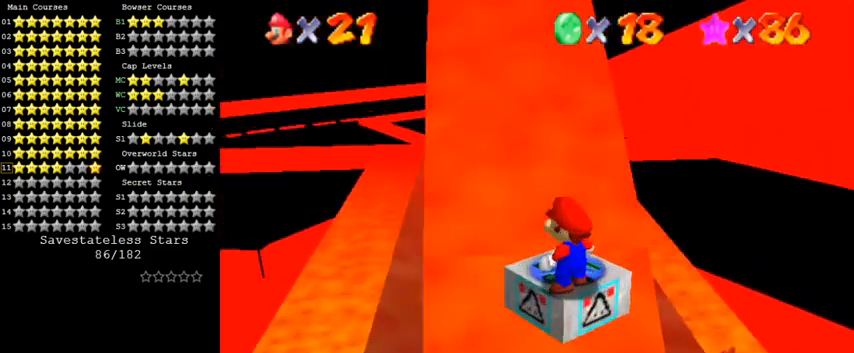
{"keys": ["up"], "events": [[33, "c", "up"], [33, "s", "up"], [400, "up", "down"]]}
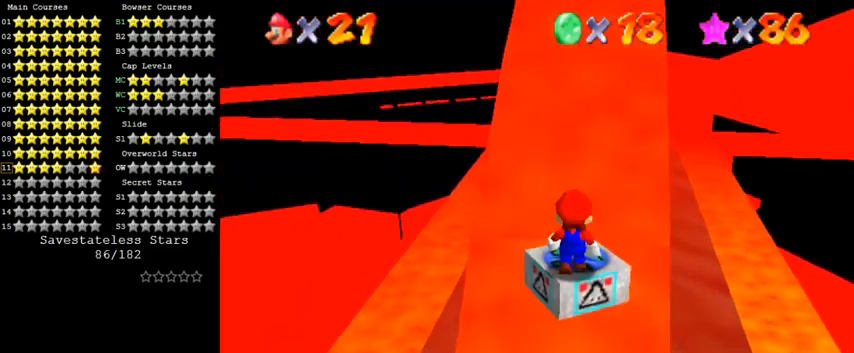
{"keys": [], "events": [[33, "up", "up"], [367, "down", "down"], [433, "down", "up"]]}
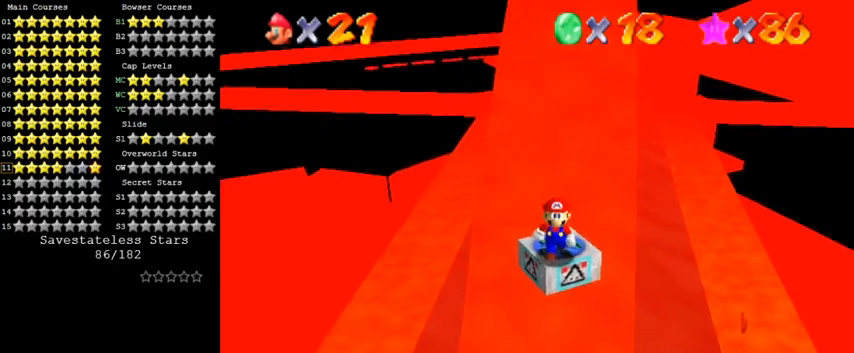
{"keys": ["left", "up"], "events": [[100, "up", "down"], [200, "up", "up"], [300, "shift", "down"], [400, "shift", "up"], [433, "up", "down"], [467, "left", "down"]]}
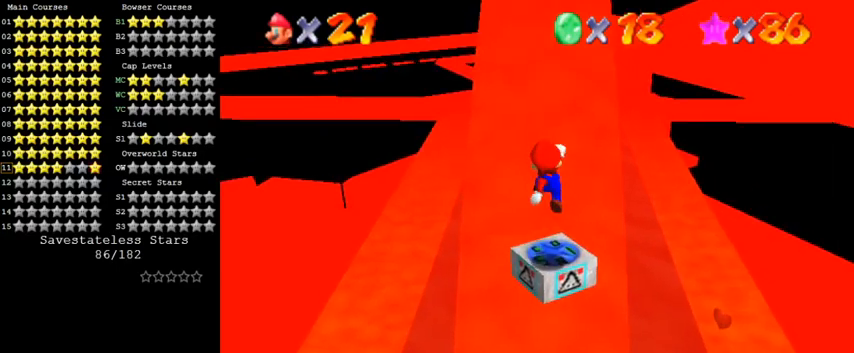
{"keys": ["shift"], "events": [[67, "c", "down"], [67, "left", "up"], [100, "up", "up"], [200, "c", "up"], [500, "shift", "down"]]}